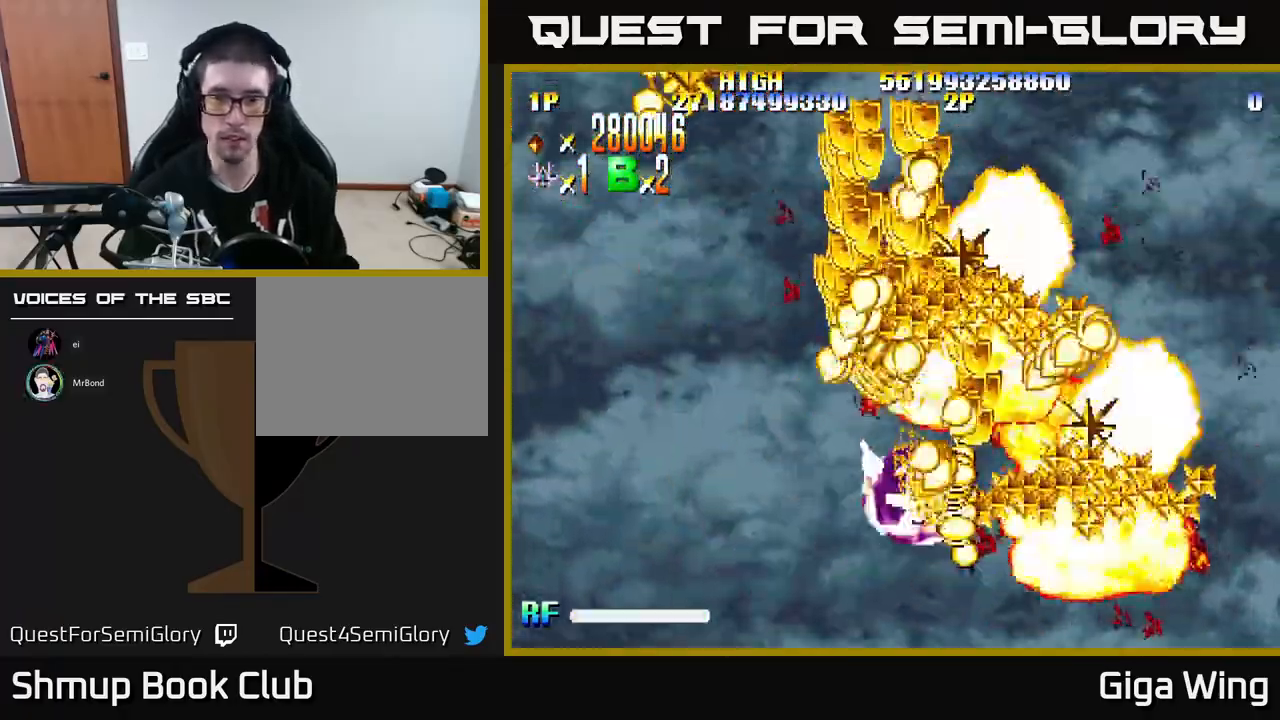
Gameplay with a controller (Xbox layout); each line is a JSON object with the inputs held at the frame after it. "events" lists button and stick changes between this image and that frame as [ms after this image, input, new state], when the widget could be followed in between. Not read: right_stick.
{"buttons": ["A", "DPAD_UP"], "left_stick": "center", "events": [[400, "DPAD_DOWN", "up"], [483, "DPAD_RIGHT", "up"], [483, "DPAD_UP", "down"]]}
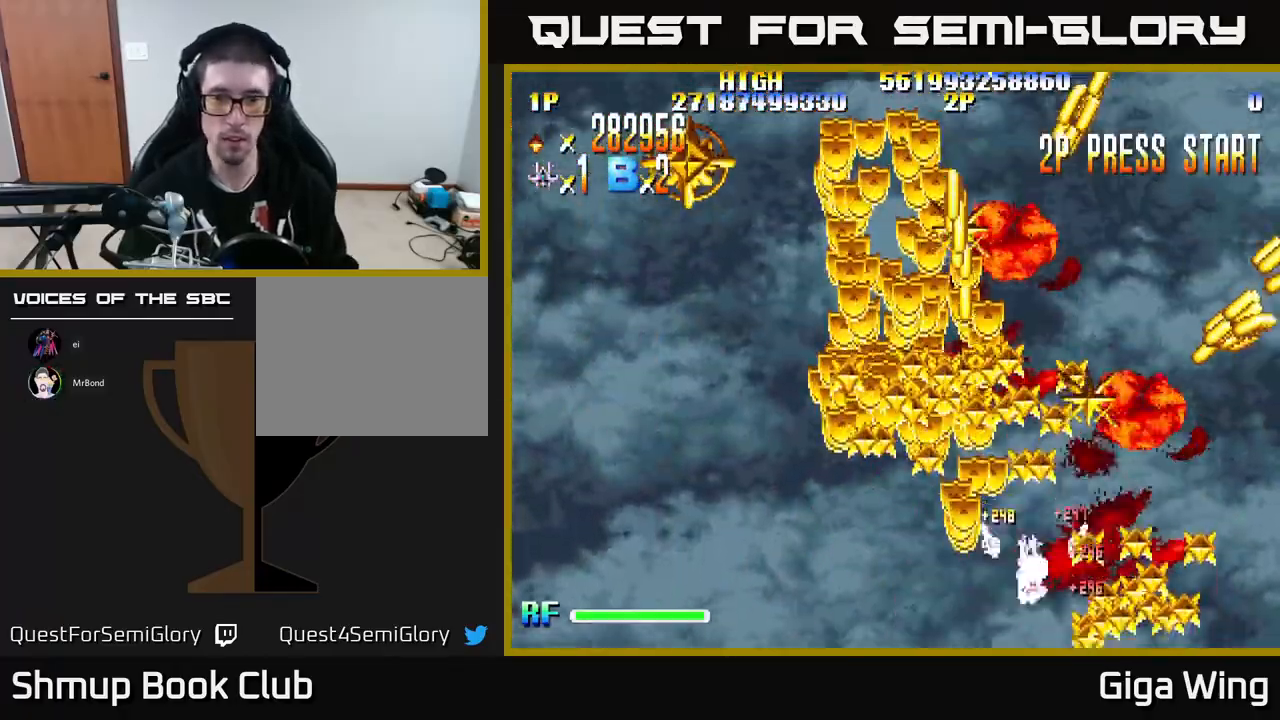
{"buttons": ["R2", "DPAD_LEFT"], "left_stick": "center", "events": [[17, "R2", "down"], [33, "DPAD_LEFT", "down"], [67, "A", "up"], [183, "DPAD_UP", "up"]]}
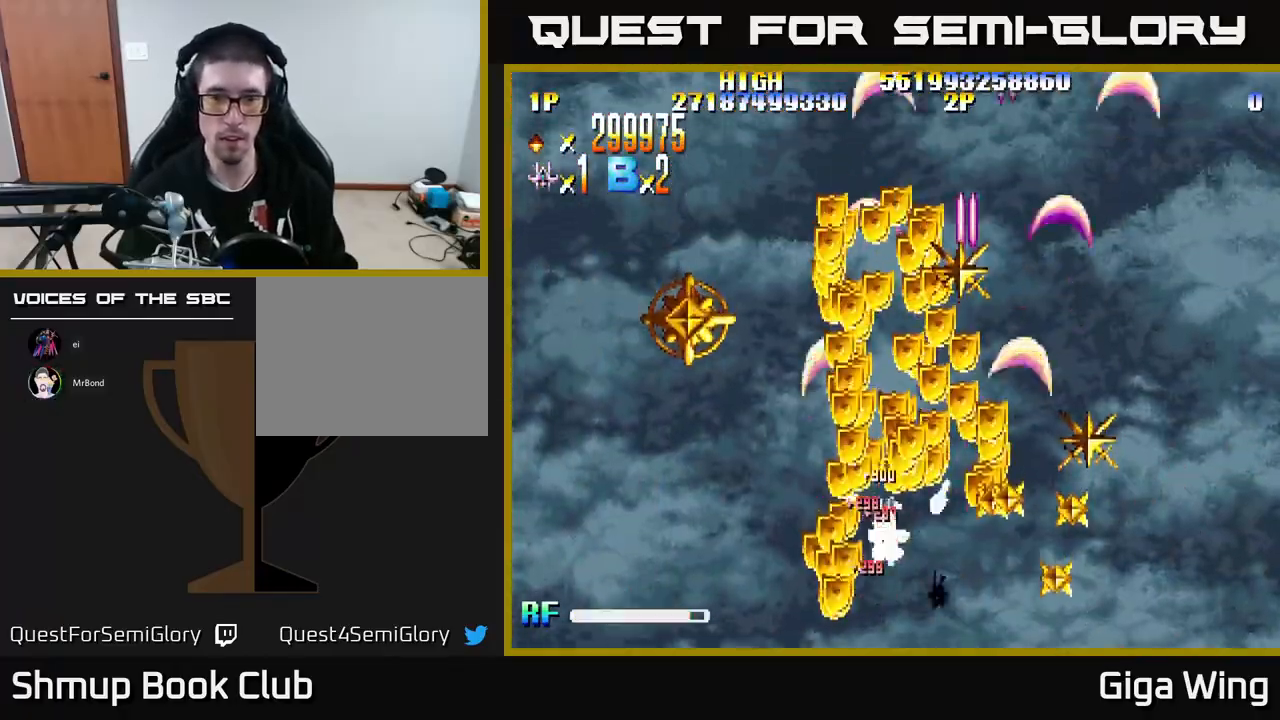
{"buttons": ["R2", "DPAD_LEFT"], "left_stick": "center", "events": [[133, "DPAD_LEFT", "up"], [150, "DPAD_DOWN", "down"], [150, "DPAD_RIGHT", "down"], [167, "DPAD_DOWN", "up"], [467, "DPAD_RIGHT", "up"], [500, "DPAD_LEFT", "down"]]}
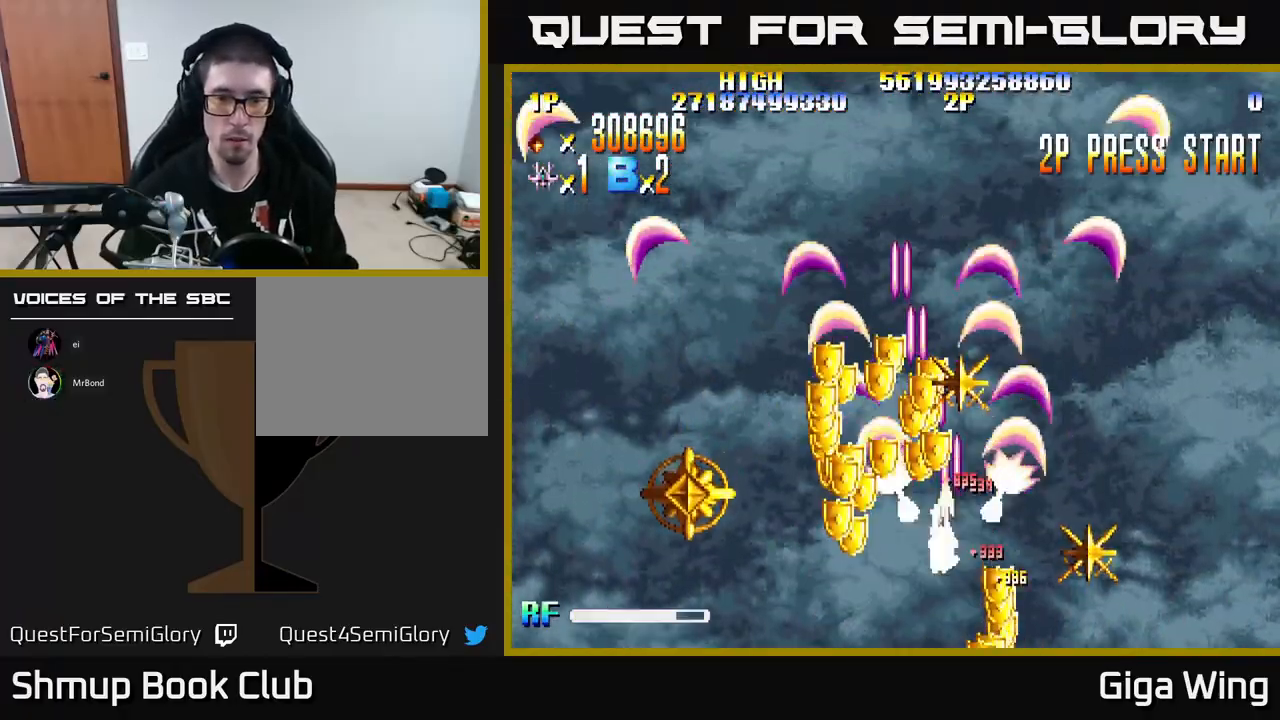
{"buttons": ["R2", "DPAD_DOWN", "DPAD_RIGHT"], "left_stick": "center", "events": [[317, "DPAD_LEFT", "up"], [350, "DPAD_RIGHT", "down"], [433, "DPAD_DOWN", "down"]]}
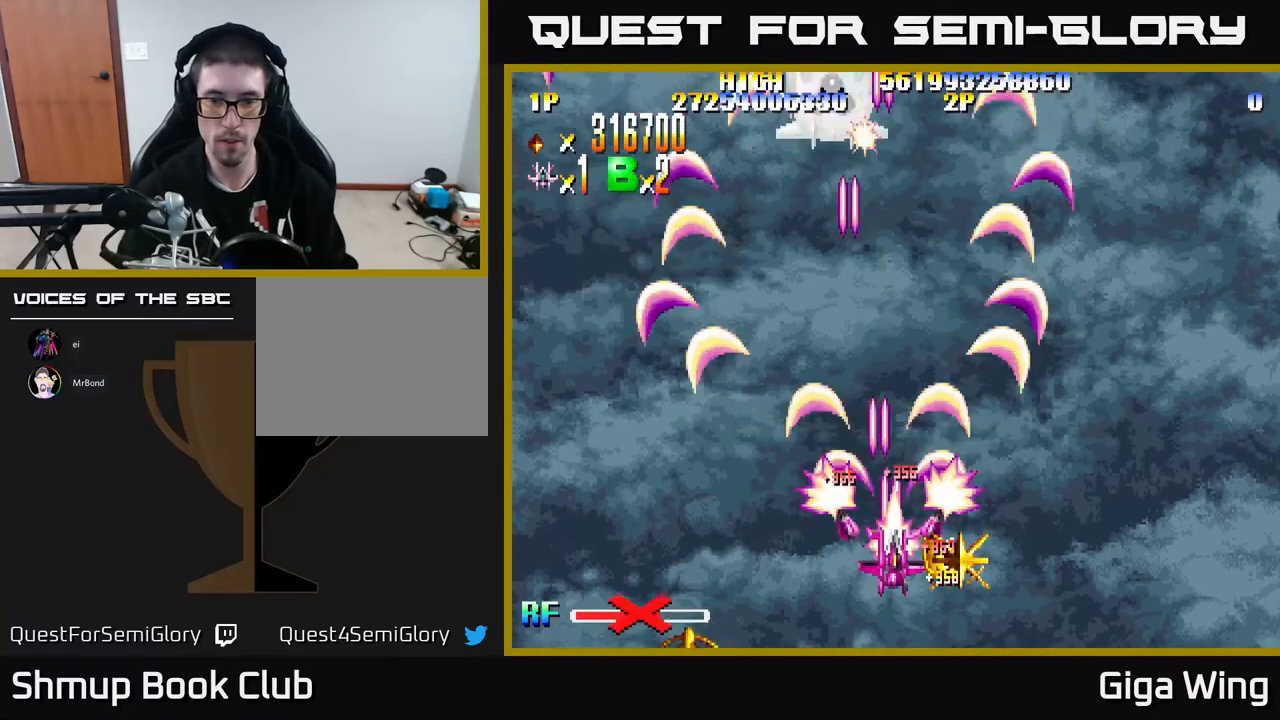
{"buttons": ["R2", "DPAD_UP", "DPAD_LEFT"], "left_stick": "center", "events": [[317, "DPAD_DOWN", "up"], [317, "DPAD_RIGHT", "up"], [383, "DPAD_LEFT", "down"], [383, "DPAD_UP", "down"]]}
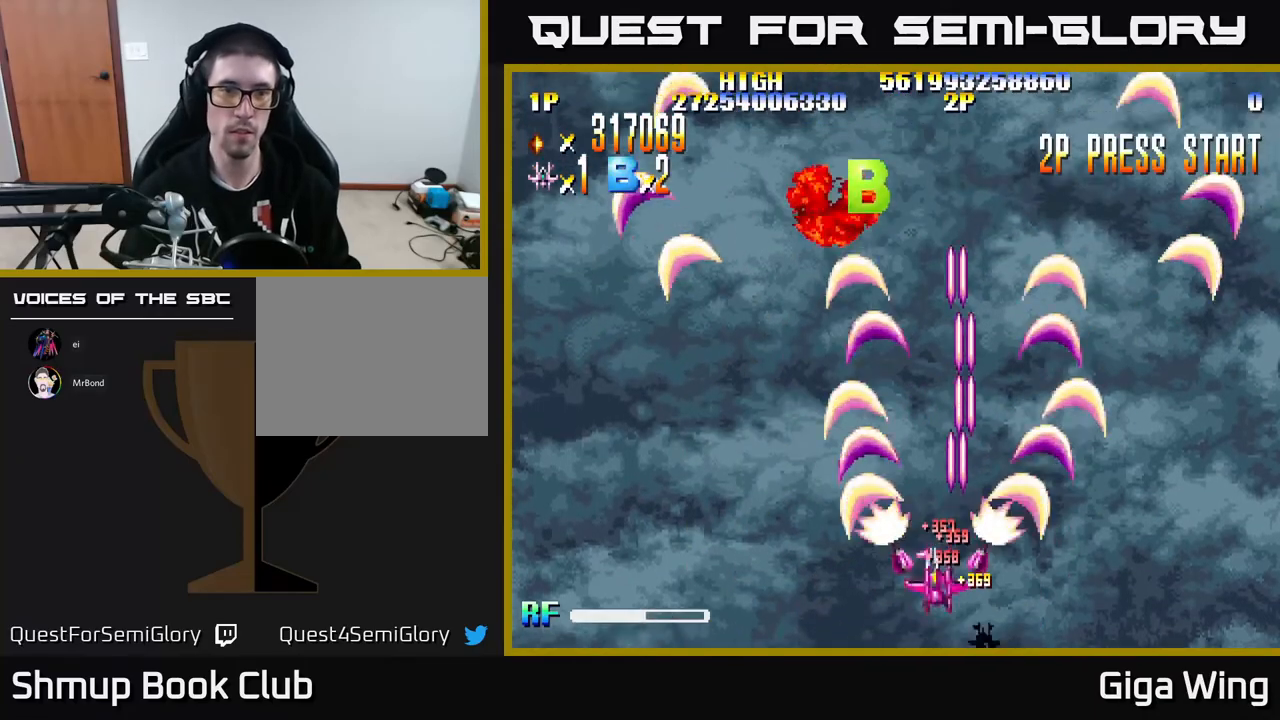
{"buttons": ["R2", "DPAD_UP", "DPAD_RIGHT"], "left_stick": "center", "events": [[283, "DPAD_LEFT", "up"], [350, "DPAD_RIGHT", "down"]]}
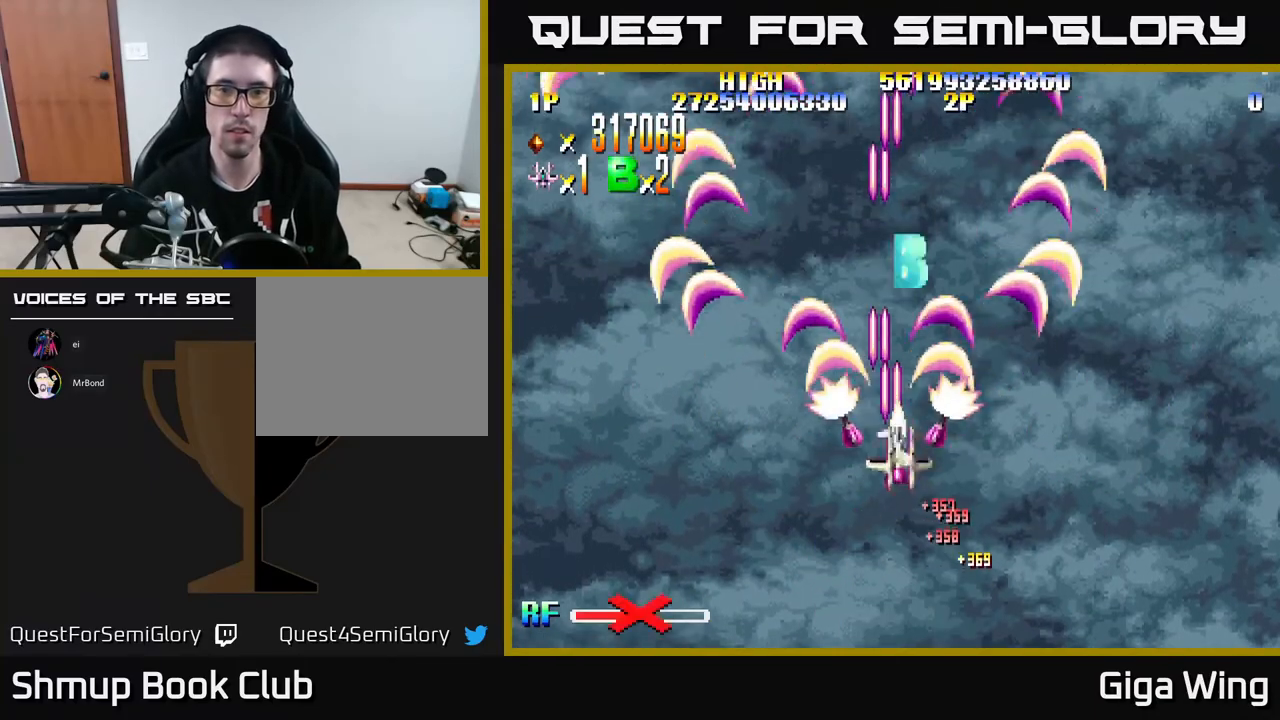
{"buttons": ["R2"], "left_stick": "center", "events": [[133, "DPAD_RIGHT", "up"], [417, "DPAD_RIGHT", "down"], [467, "DPAD_RIGHT", "up"], [500, "DPAD_UP", "up"]]}
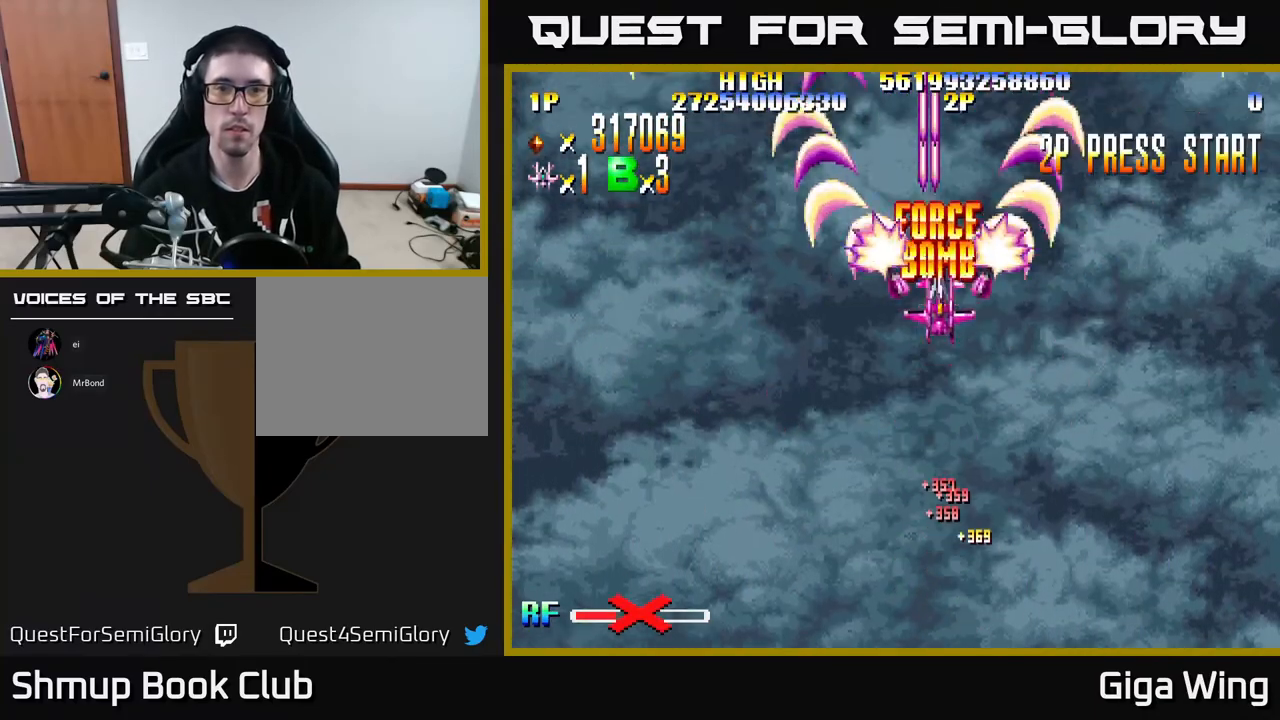
{"buttons": ["R2", "DPAD_DOWN"], "left_stick": "center", "events": [[50, "DPAD_LEFT", "down"], [100, "DPAD_DOWN", "down"], [350, "DPAD_LEFT", "up"]]}
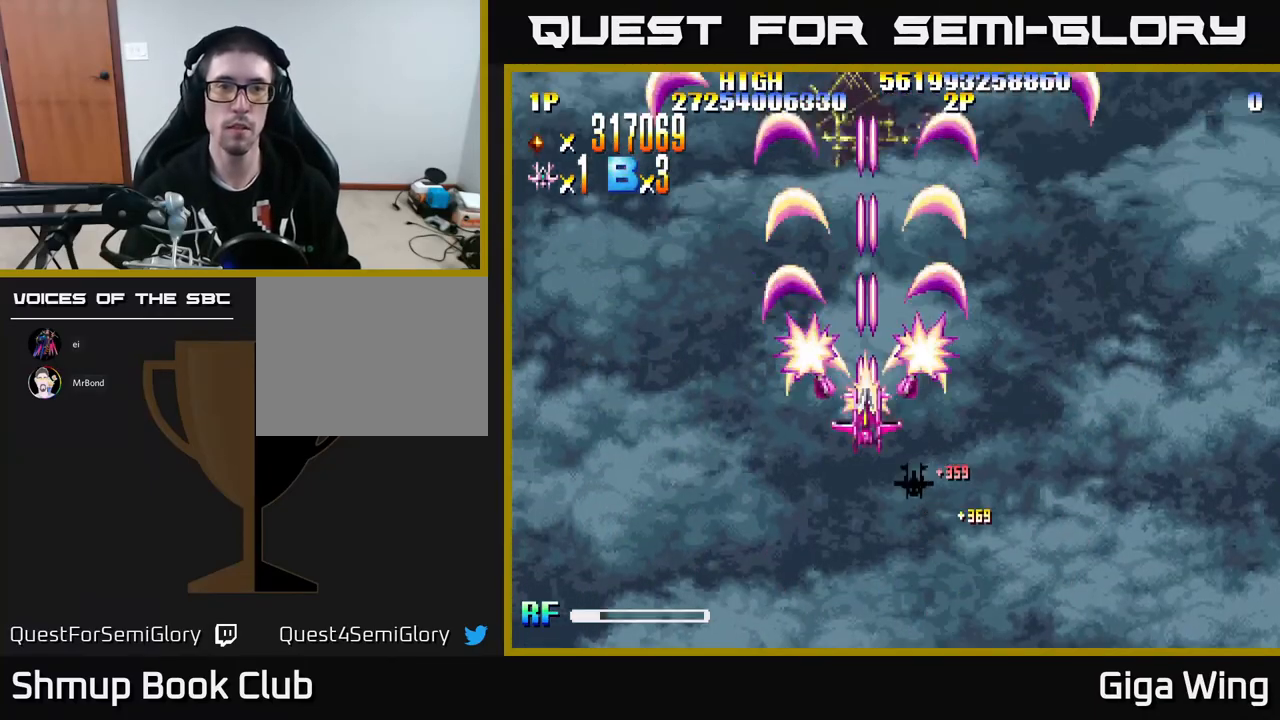
{"buttons": ["R2"], "left_stick": "center", "events": [[483, "DPAD_DOWN", "up"]]}
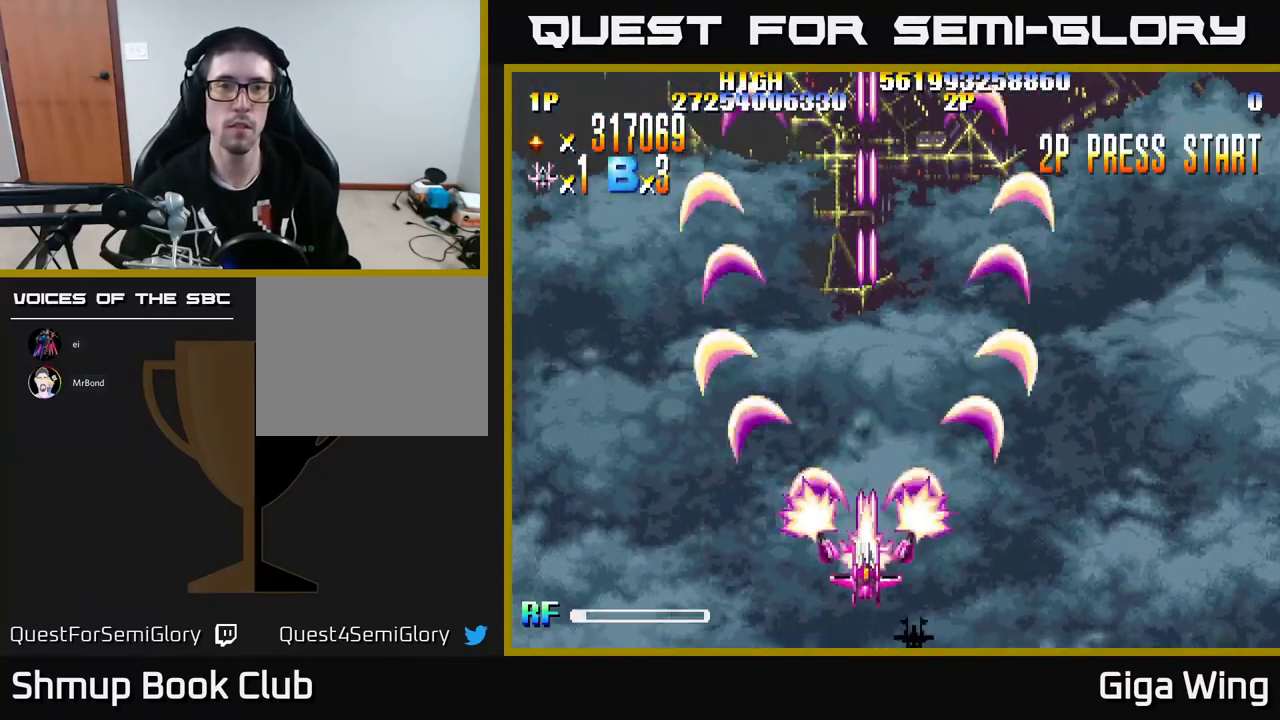
{"buttons": ["R2"], "left_stick": "center", "events": [[50, "DPAD_UP", "down"], [433, "DPAD_UP", "up"]]}
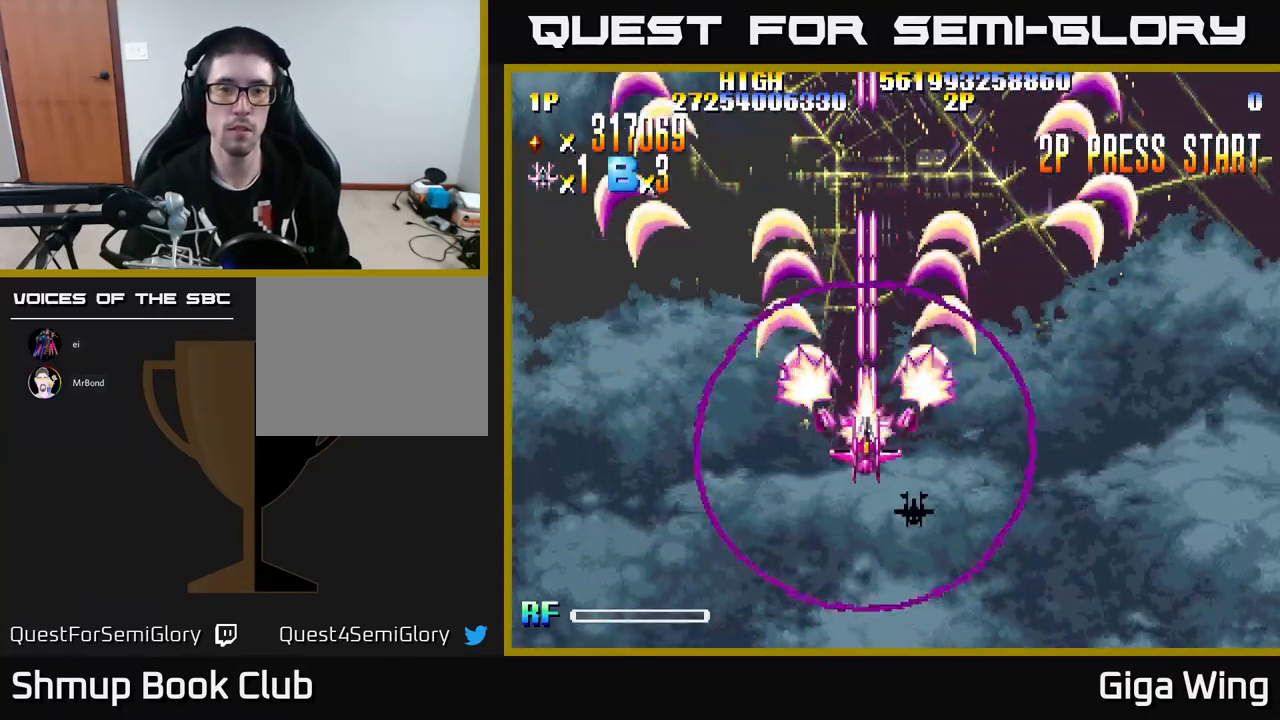
{"buttons": [], "left_stick": "center", "events": [[250, "R2", "up"]]}
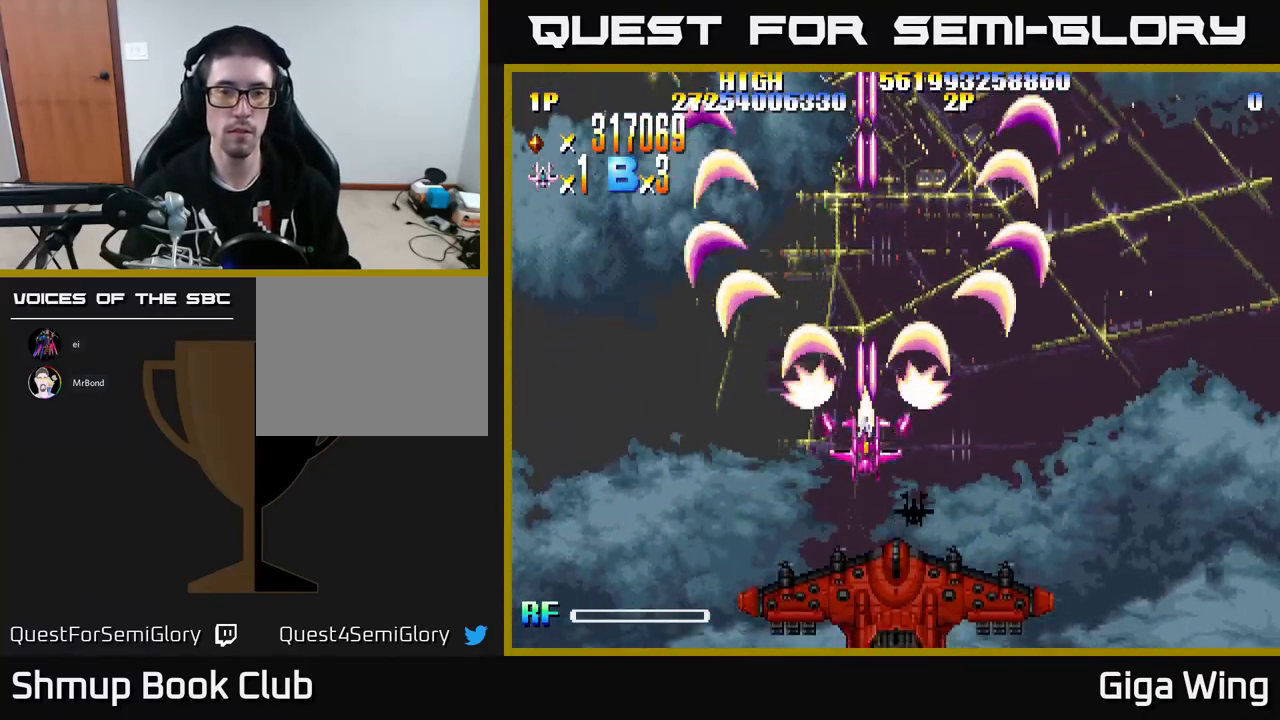
{"buttons": ["R2"], "left_stick": "center", "events": [[17, "R2", "down"], [150, "DPAD_DOWN", "down"], [467, "DPAD_DOWN", "up"]]}
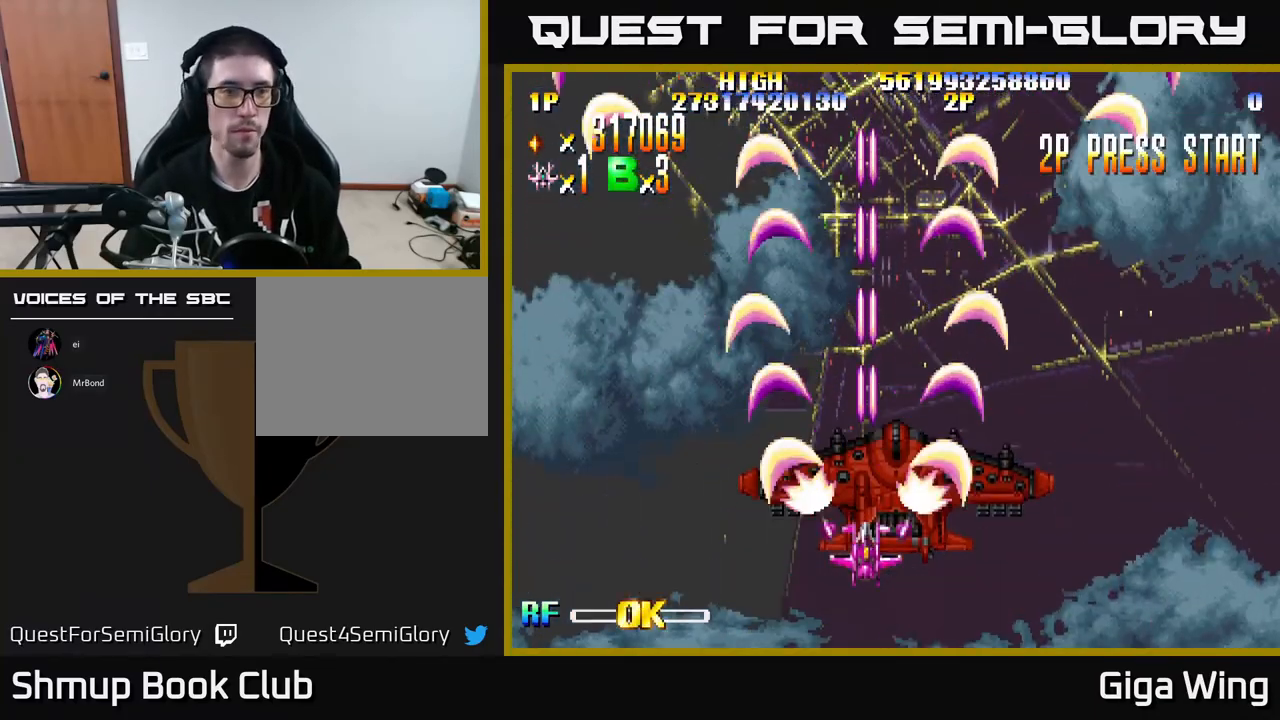
{"buttons": ["R2"], "left_stick": "center", "events": []}
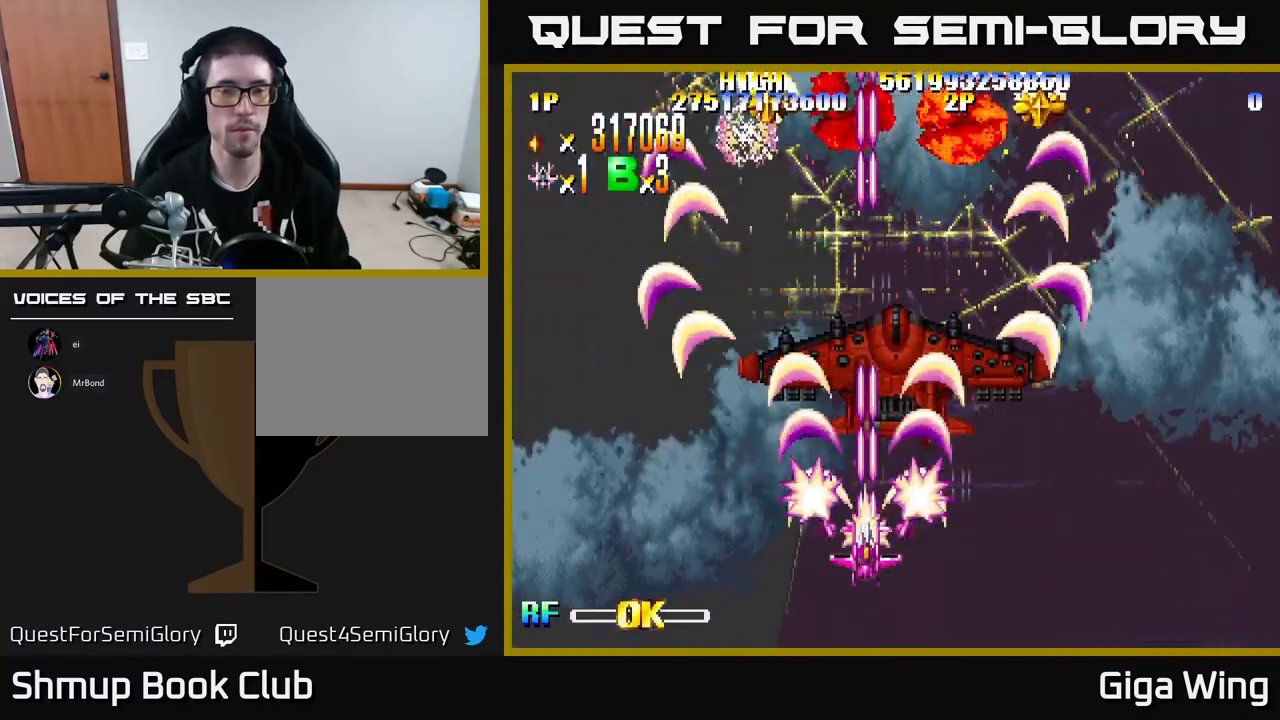
{"buttons": ["R2", "DPAD_UP"], "left_stick": "center", "events": [[50, "DPAD_UP", "down"]]}
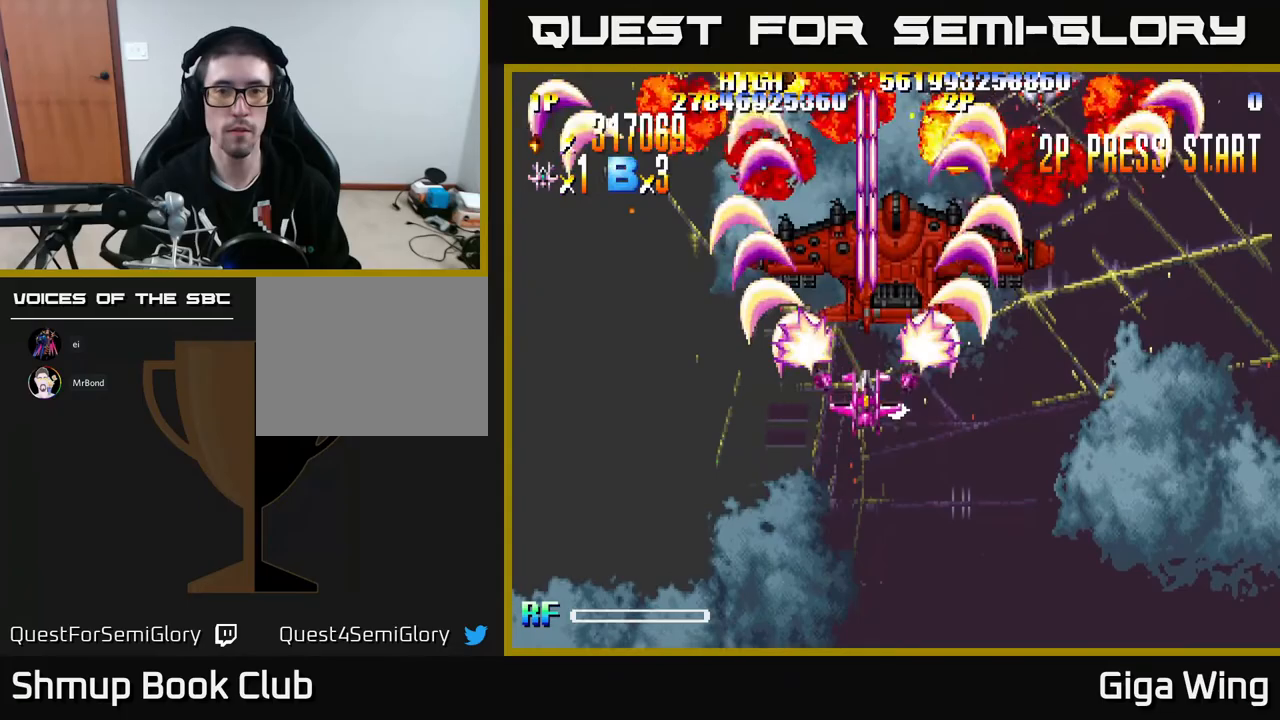
{"buttons": ["R2", "DPAD_DOWN", "DPAD_RIGHT"], "left_stick": "center", "events": [[67, "DPAD_UP", "up"], [133, "DPAD_DOWN", "down"], [417, "DPAD_RIGHT", "down"]]}
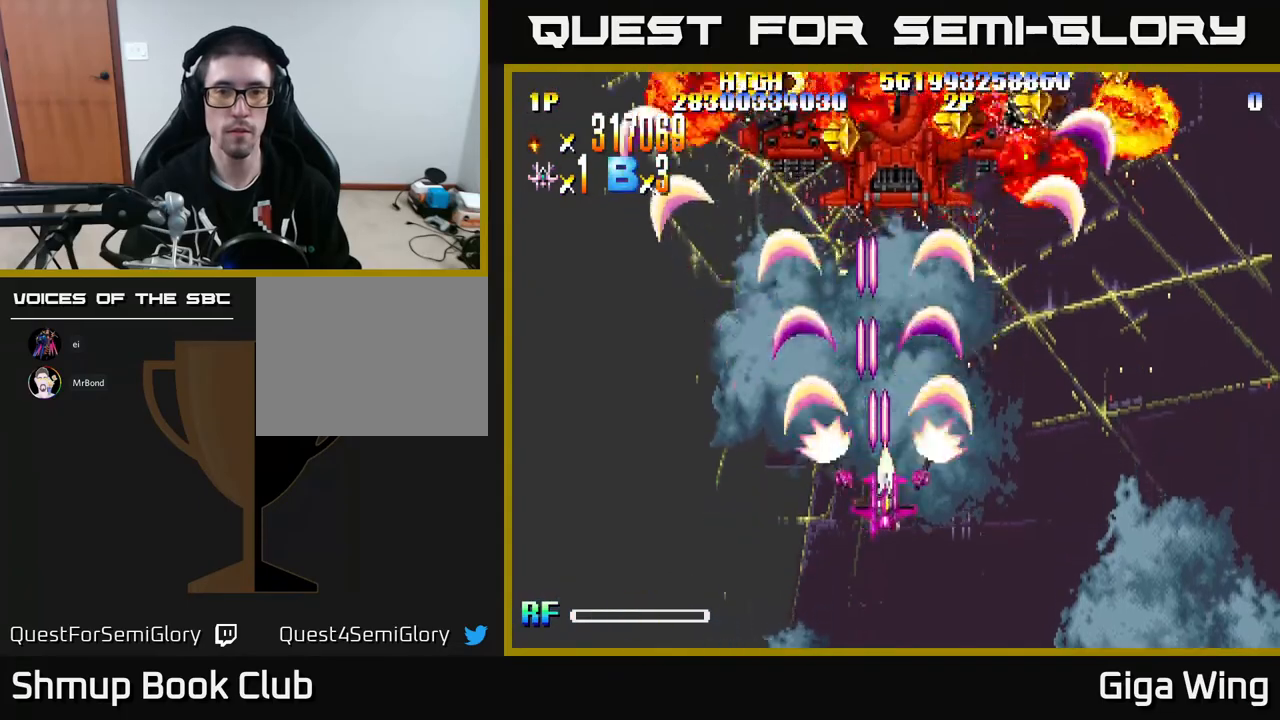
{"buttons": ["R2", "DPAD_UP", "DPAD_LEFT"], "left_stick": "center", "events": [[150, "DPAD_DOWN", "up"], [167, "DPAD_RIGHT", "up"], [217, "DPAD_UP", "down"], [233, "DPAD_LEFT", "down"]]}
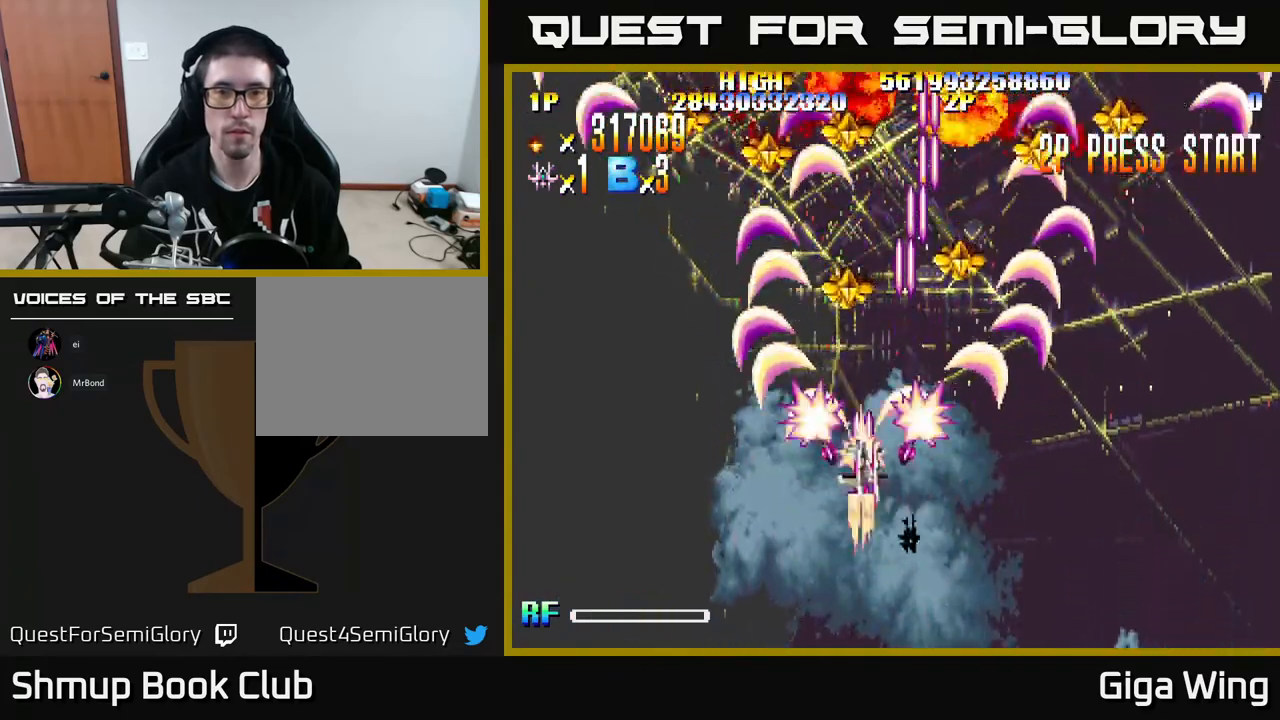
{"buttons": ["R2", "DPAD_DOWN"], "left_stick": "center", "events": [[100, "DPAD_LEFT", "up"], [117, "DPAD_RIGHT", "down"], [267, "DPAD_UP", "up"], [350, "DPAD_DOWN", "down"], [483, "DPAD_RIGHT", "up"]]}
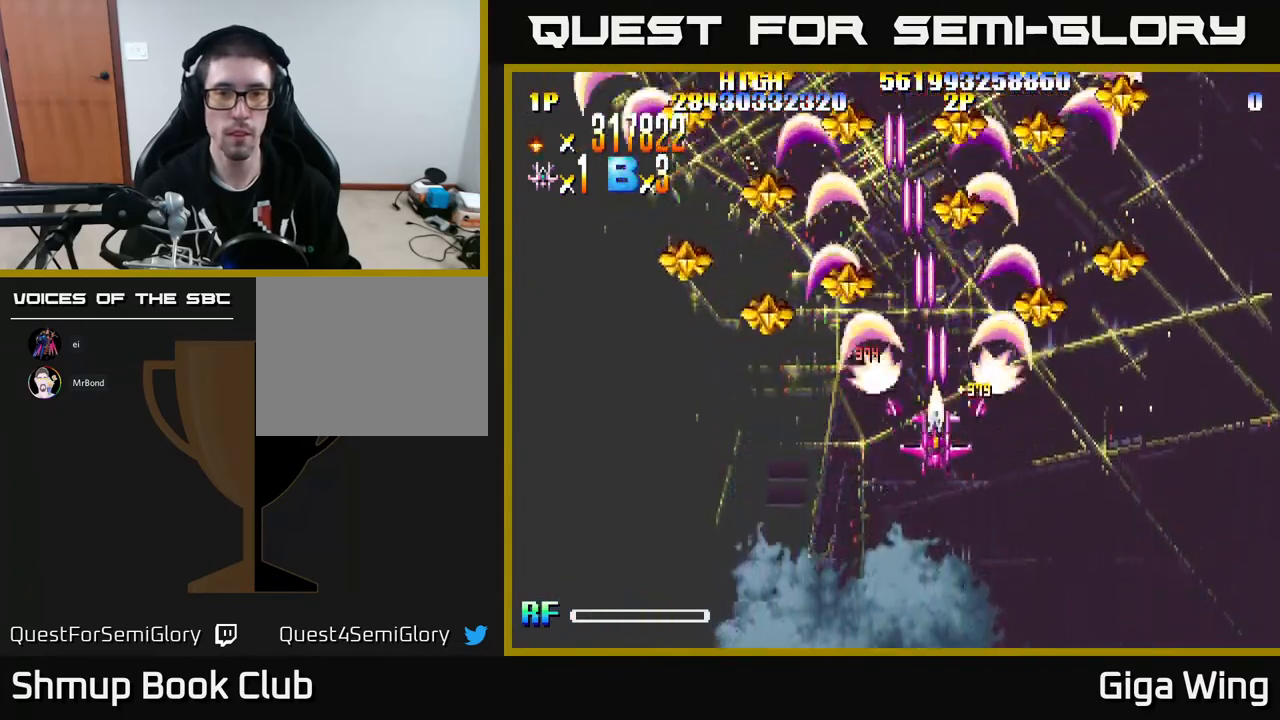
{"buttons": ["R2", "DPAD_DOWN", "DPAD_LEFT"], "left_stick": "center", "events": [[50, "DPAD_LEFT", "down"], [100, "DPAD_DOWN", "up"], [200, "DPAD_UP", "down"], [300, "DPAD_UP", "up"], [383, "DPAD_DOWN", "down"]]}
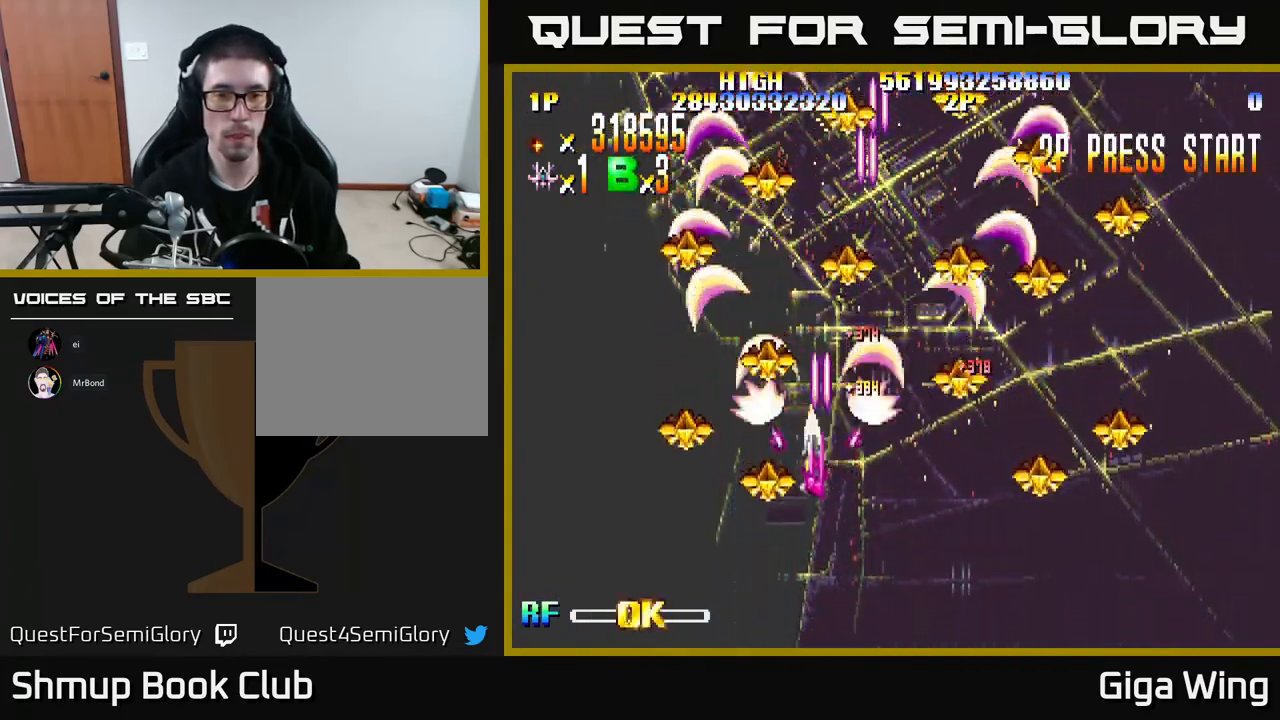
{"buttons": ["R2", "DPAD_RIGHT"], "left_stick": "center", "events": [[267, "DPAD_DOWN", "up"], [367, "DPAD_DOWN", "down"], [367, "DPAD_LEFT", "up"], [367, "DPAD_RIGHT", "down"], [500, "DPAD_DOWN", "up"]]}
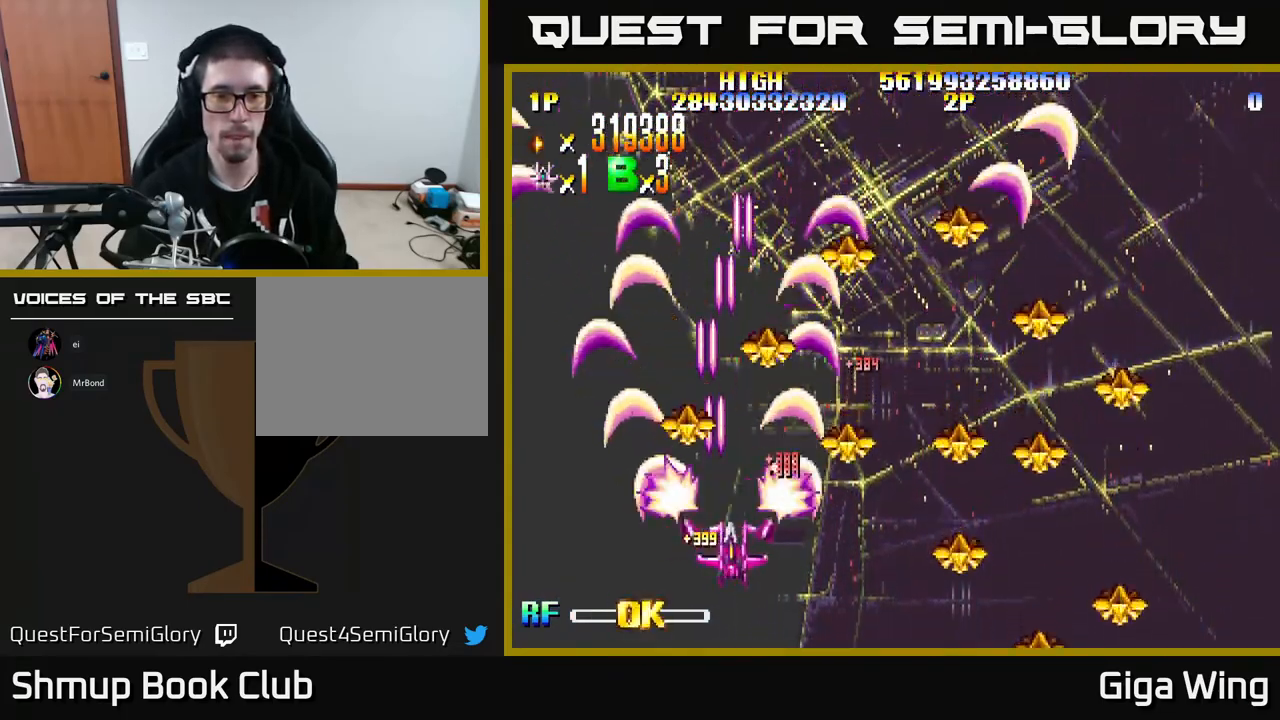
{"buttons": ["R2", "DPAD_RIGHT"], "left_stick": "center", "events": [[67, "DPAD_RIGHT", "up"], [83, "DPAD_LEFT", "down"], [83, "DPAD_UP", "down"], [133, "DPAD_UP", "up"], [300, "DPAD_LEFT", "up"], [317, "DPAD_DOWN", "down"], [333, "DPAD_DOWN", "up"], [333, "DPAD_RIGHT", "down"]]}
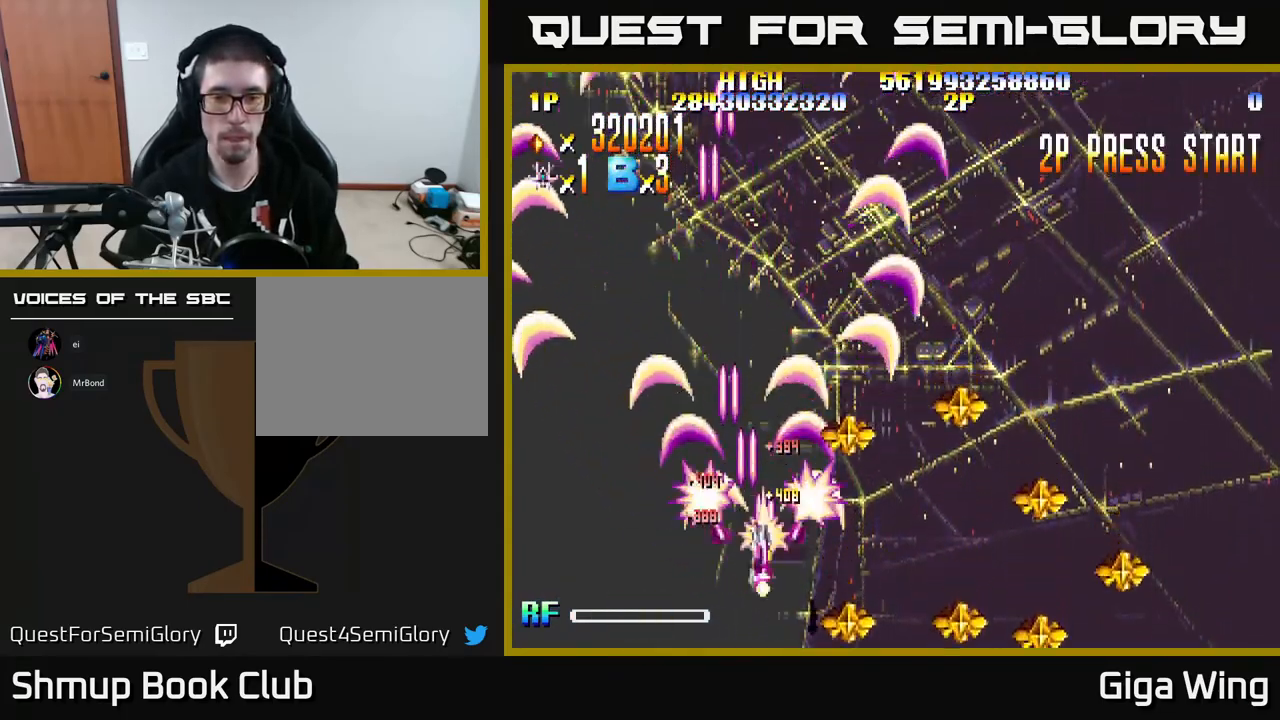
{"buttons": ["R2", "DPAD_DOWN", "DPAD_RIGHT"], "left_stick": "center", "events": [[250, "DPAD_DOWN", "down"]]}
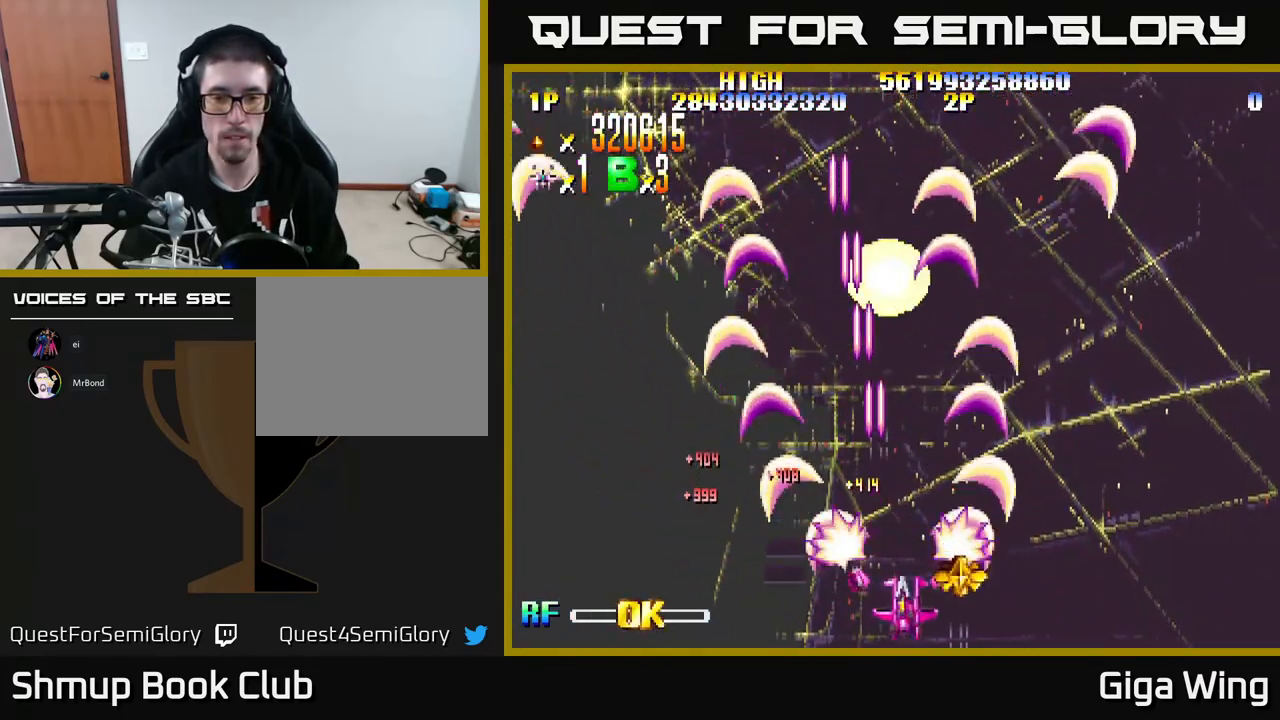
{"buttons": ["R2", "DPAD_UP", "DPAD_LEFT"], "left_stick": "center", "events": [[133, "DPAD_DOWN", "up"], [200, "DPAD_RIGHT", "up"], [217, "DPAD_LEFT", "down"], [217, "DPAD_UP", "down"]]}
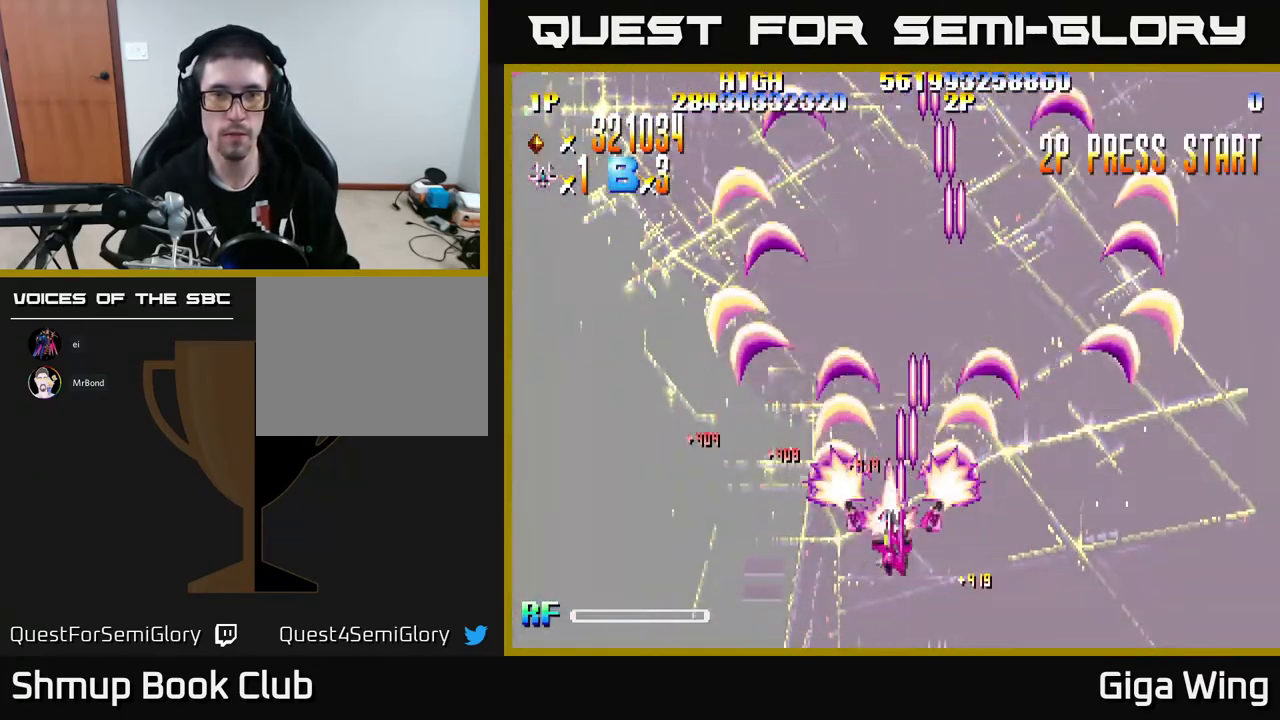
{"buttons": ["R2"], "left_stick": "center", "events": [[133, "DPAD_LEFT", "up"], [417, "DPAD_UP", "up"]]}
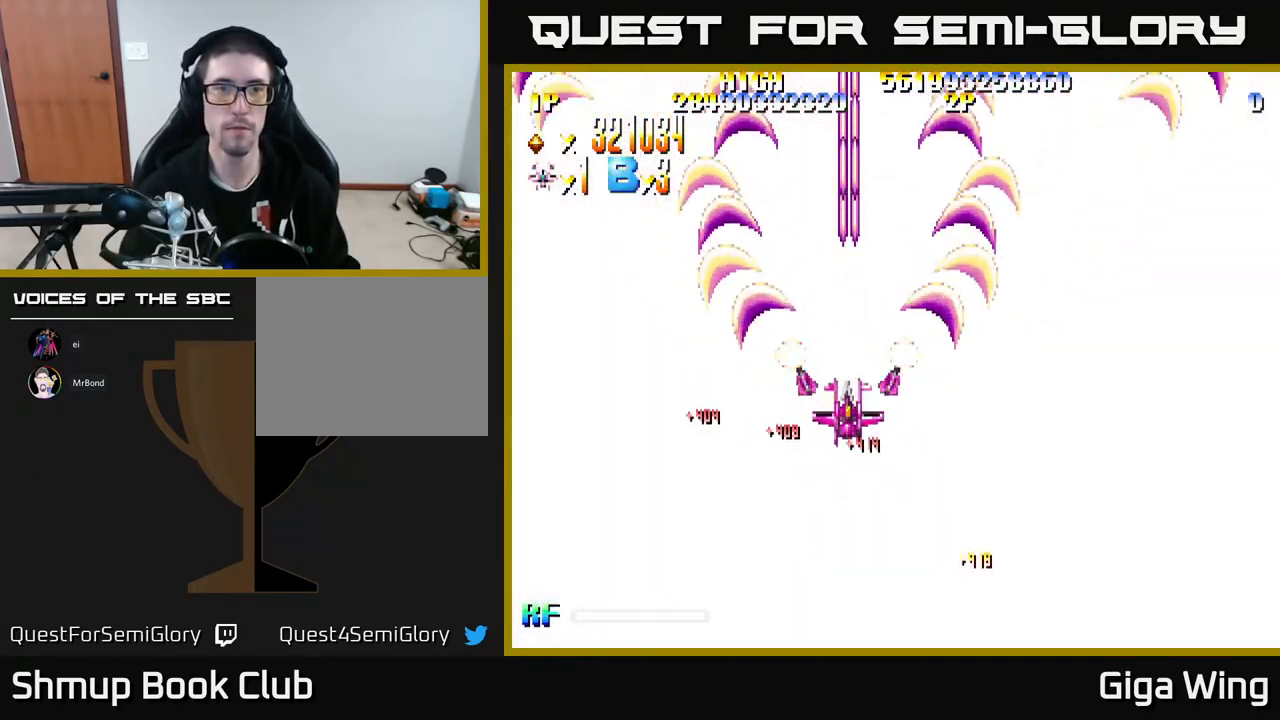
{"buttons": ["R2"], "left_stick": "center", "events": []}
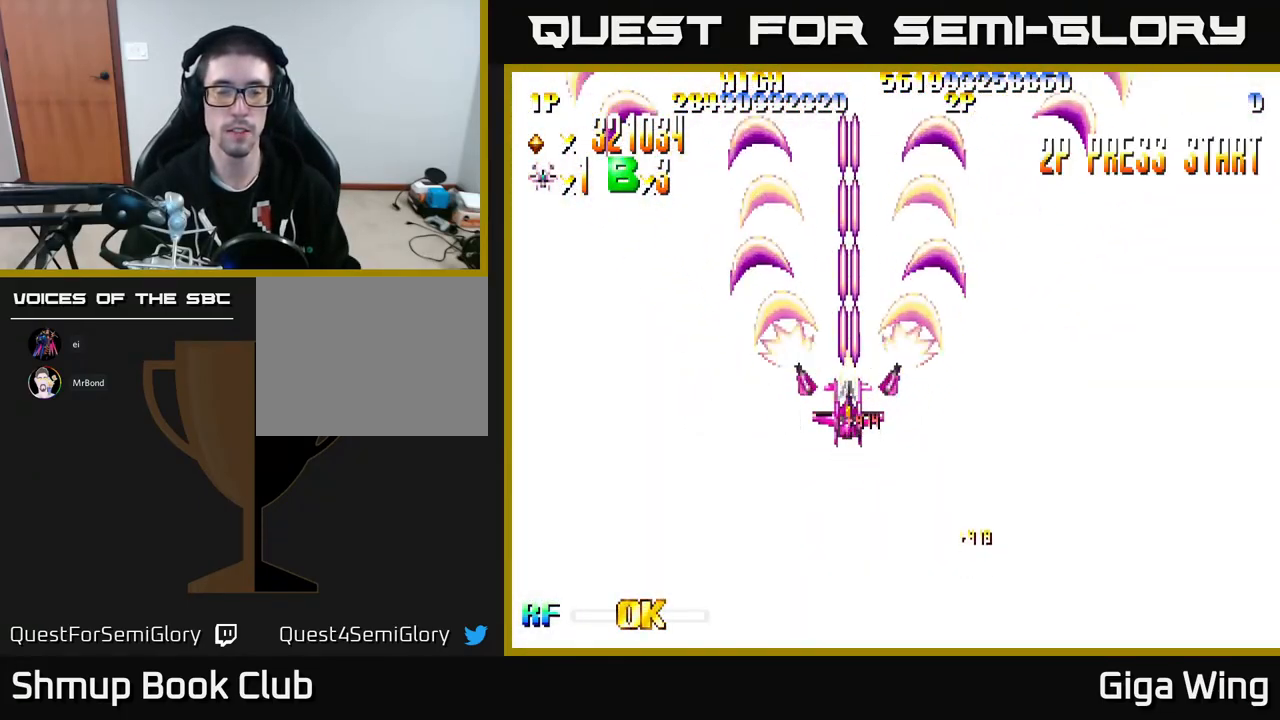
{"buttons": ["R2", "DPAD_DOWN", "DPAD_RIGHT"], "left_stick": "center", "events": [[500, "DPAD_DOWN", "down"], [500, "DPAD_RIGHT", "down"]]}
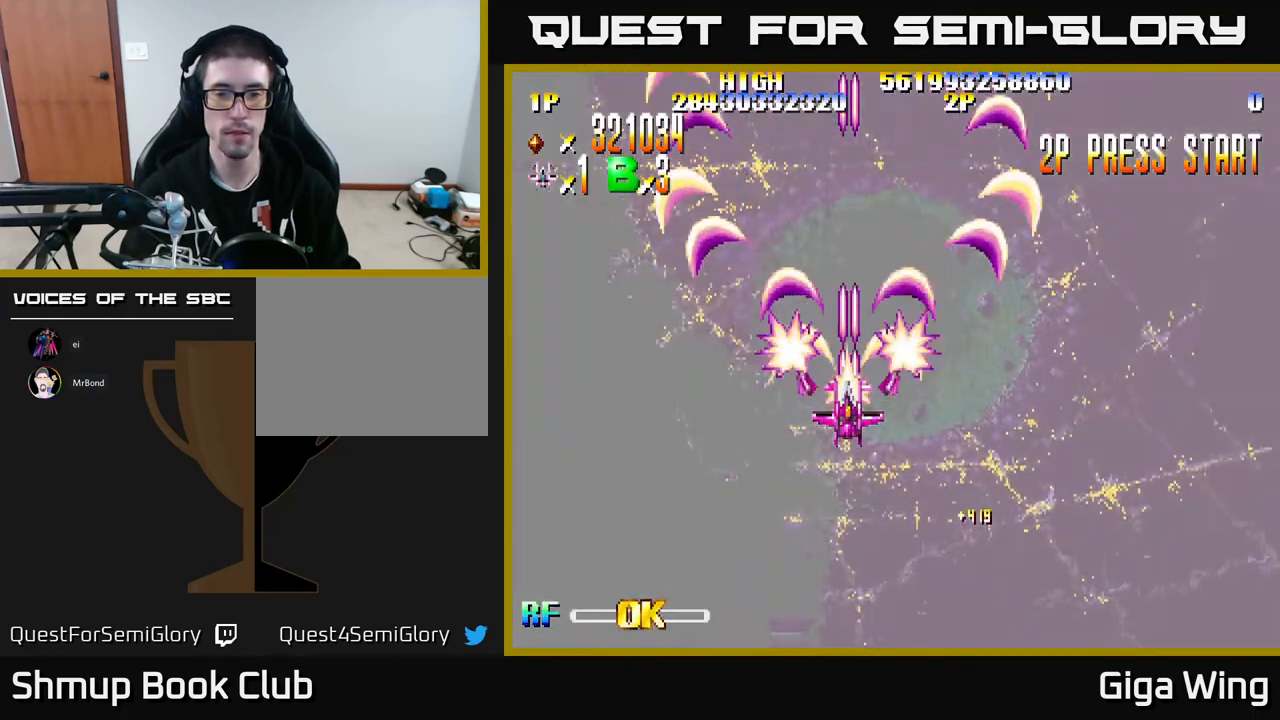
{"buttons": ["R2"], "left_stick": "center", "events": [[383, "DPAD_DOWN", "up"], [417, "DPAD_RIGHT", "up"]]}
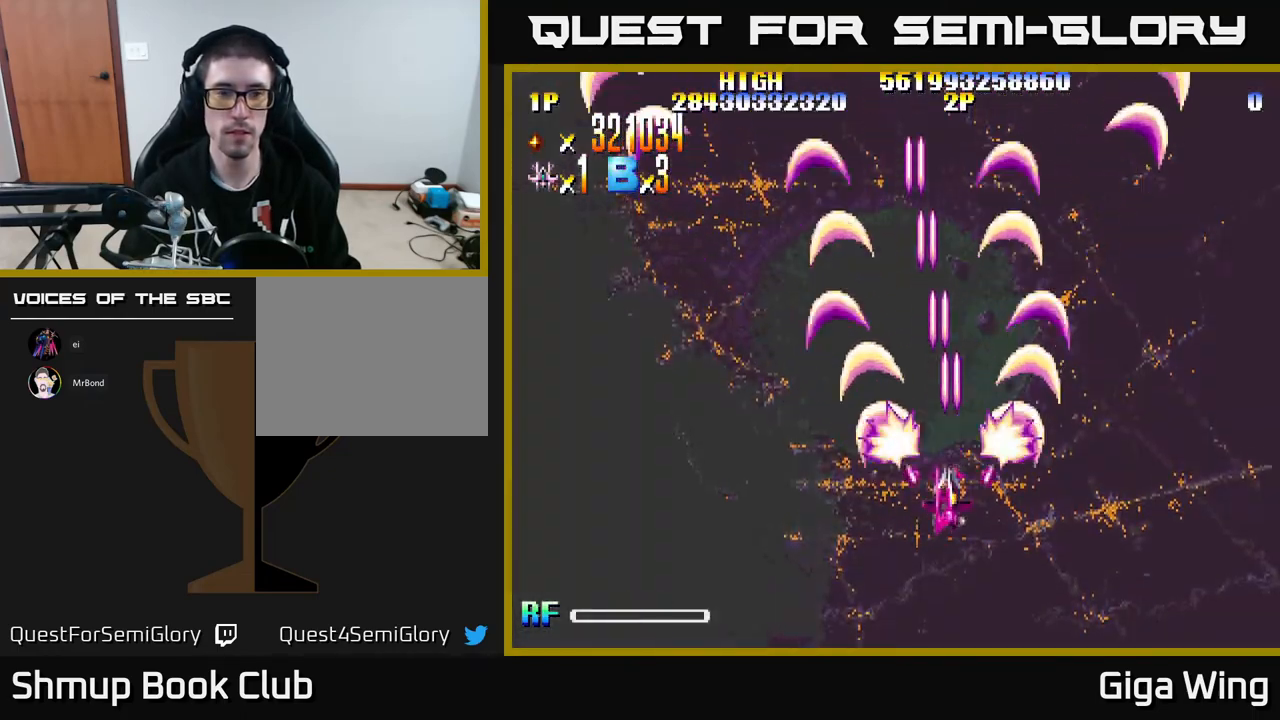
{"buttons": ["R2"], "left_stick": "center", "events": []}
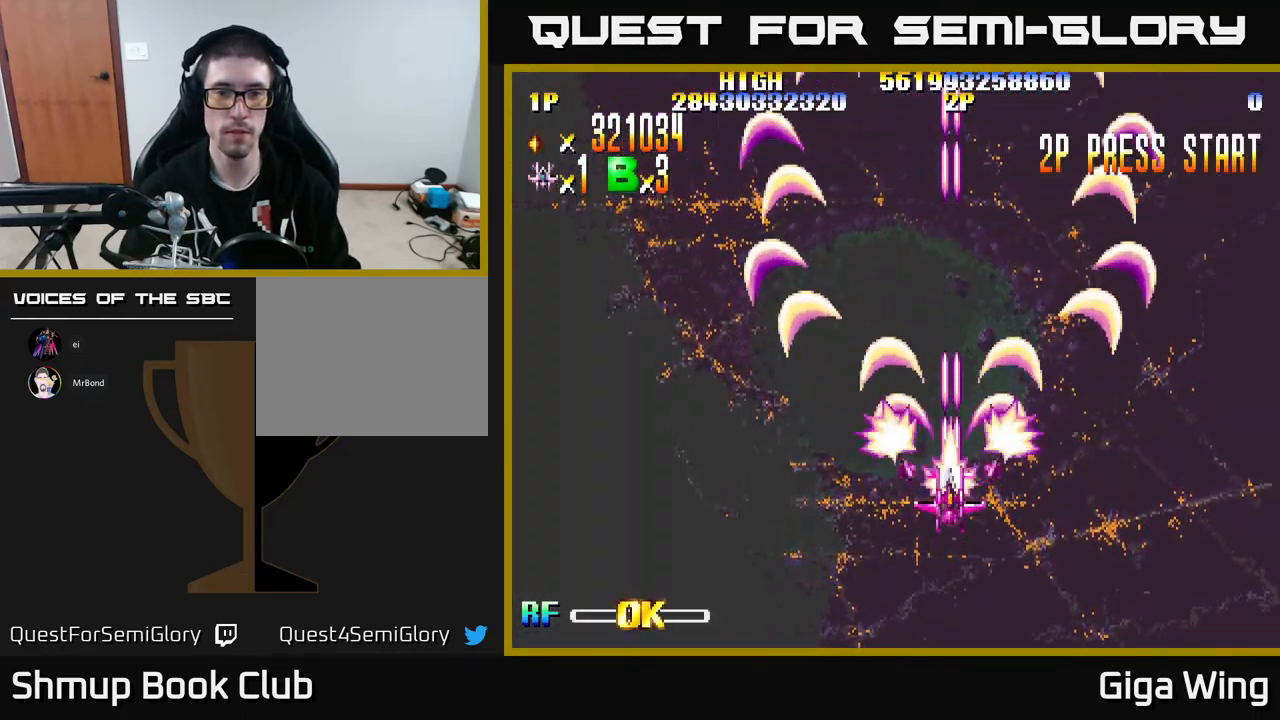
{"buttons": ["R2"], "left_stick": "center", "events": []}
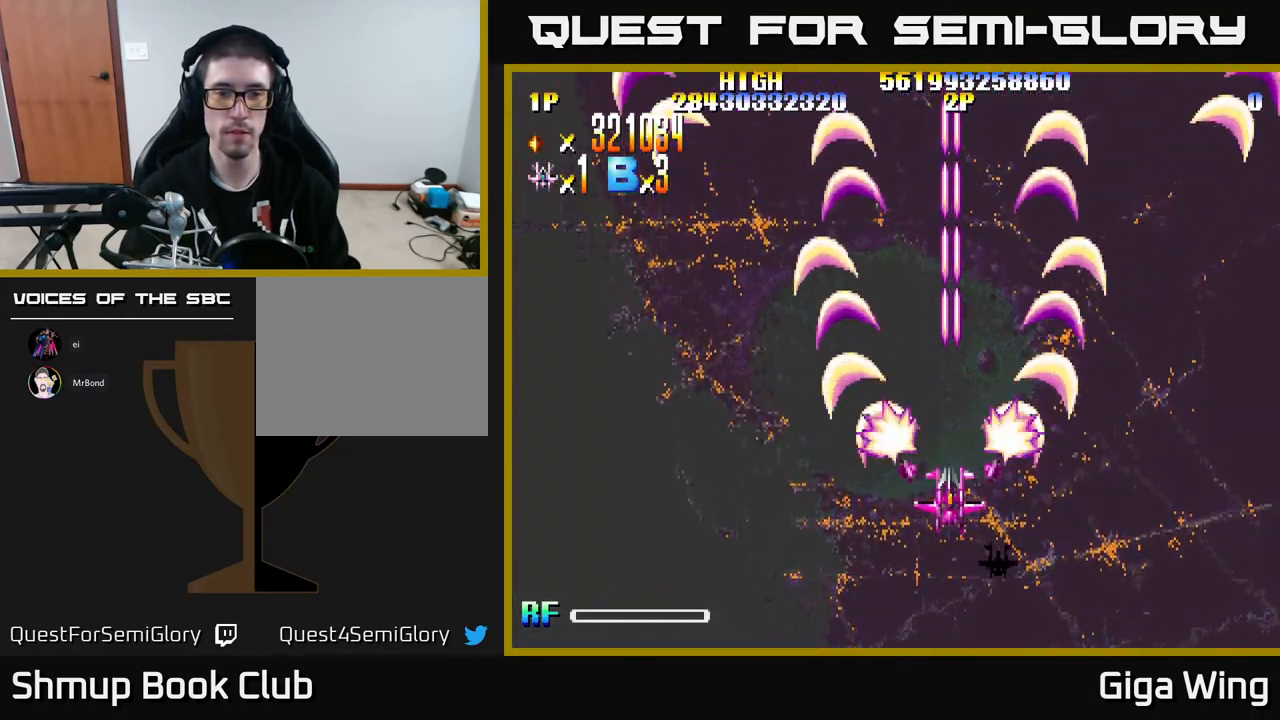
{"buttons": ["R2", "DPAD_UP"], "left_stick": "center", "events": [[67, "DPAD_LEFT", "down"], [250, "DPAD_UP", "down"], [433, "DPAD_LEFT", "up"]]}
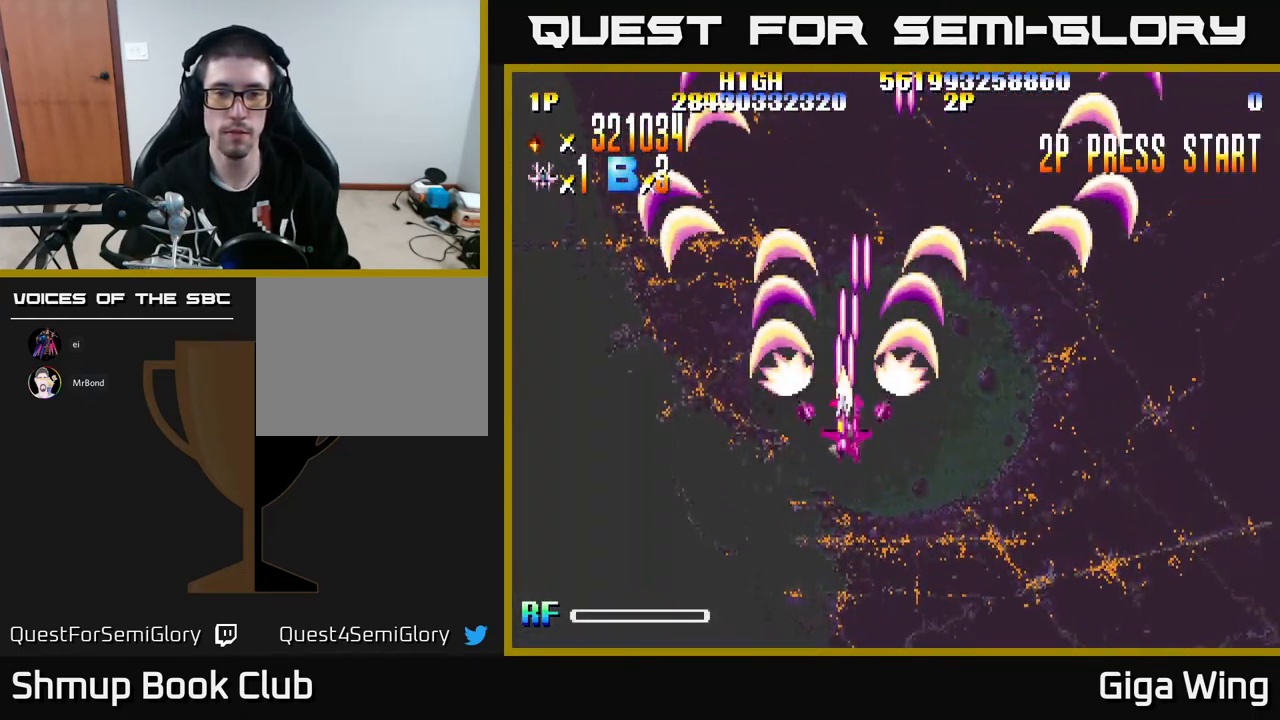
{"buttons": ["R2", "DPAD_DOWN", "DPAD_RIGHT"], "left_stick": "center", "events": [[167, "DPAD_UP", "up"], [183, "DPAD_RIGHT", "down"], [233, "DPAD_DOWN", "down"]]}